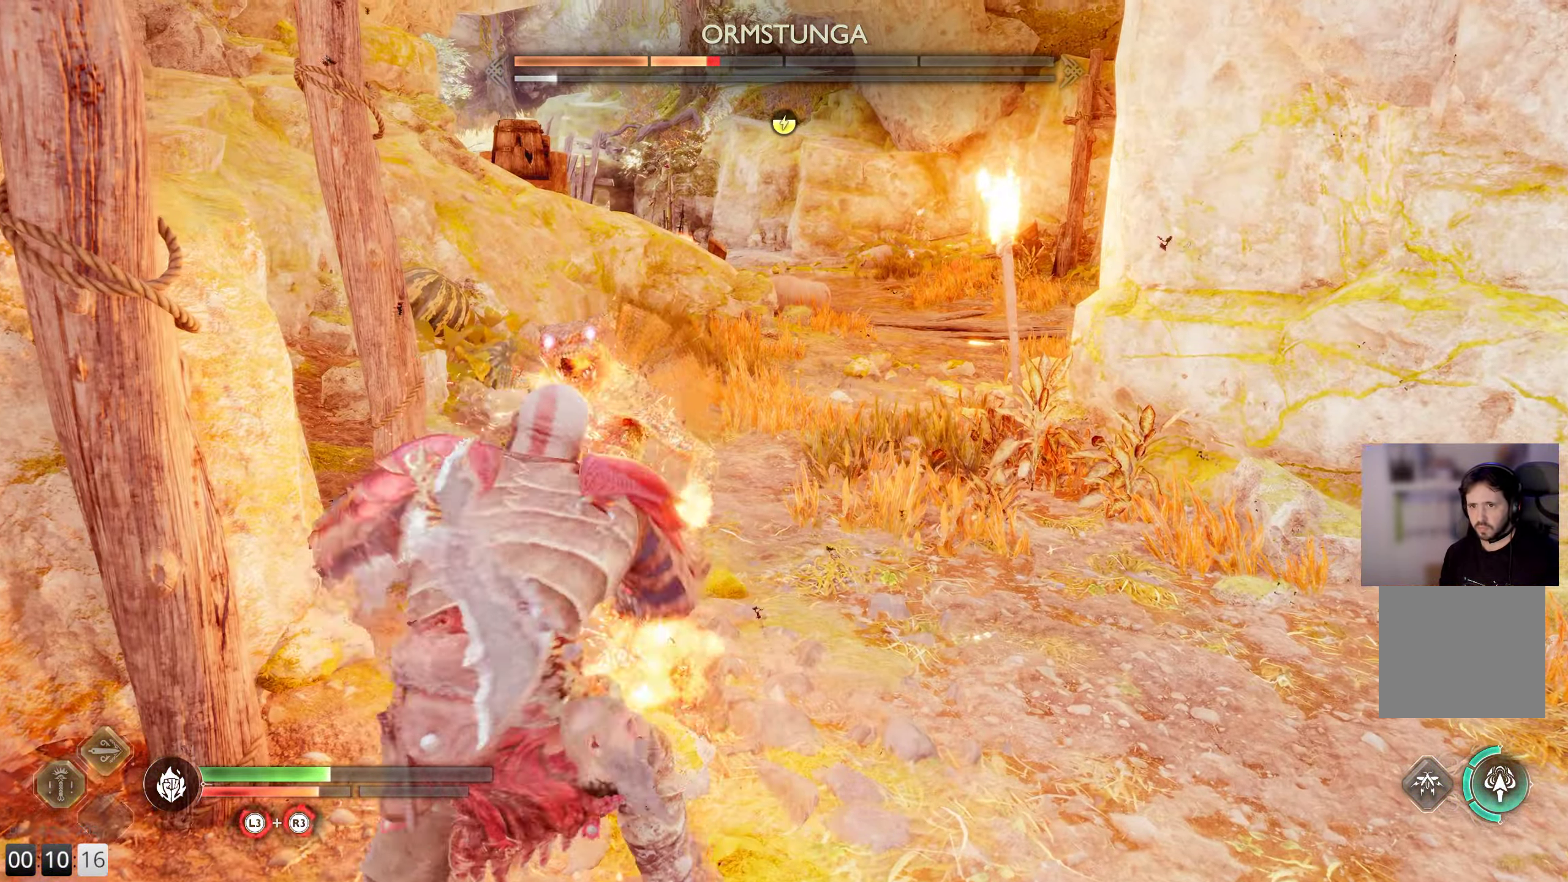
Gameplay with a controller (PlayStation layout); each line is a JSON object with the inputs held at the frame after it. "events" lists button and stick changes between this image and that frame as [ms after this image, input, new state], when the widget could be followed in between.
{"buttons": ["R1"], "left_stick": "up", "right_stick": "center", "events": [[34, "R1", "down"], [134, "R1", "up"], [217, "R1", "down"], [317, "R1", "up"], [417, "R1", "down"]]}
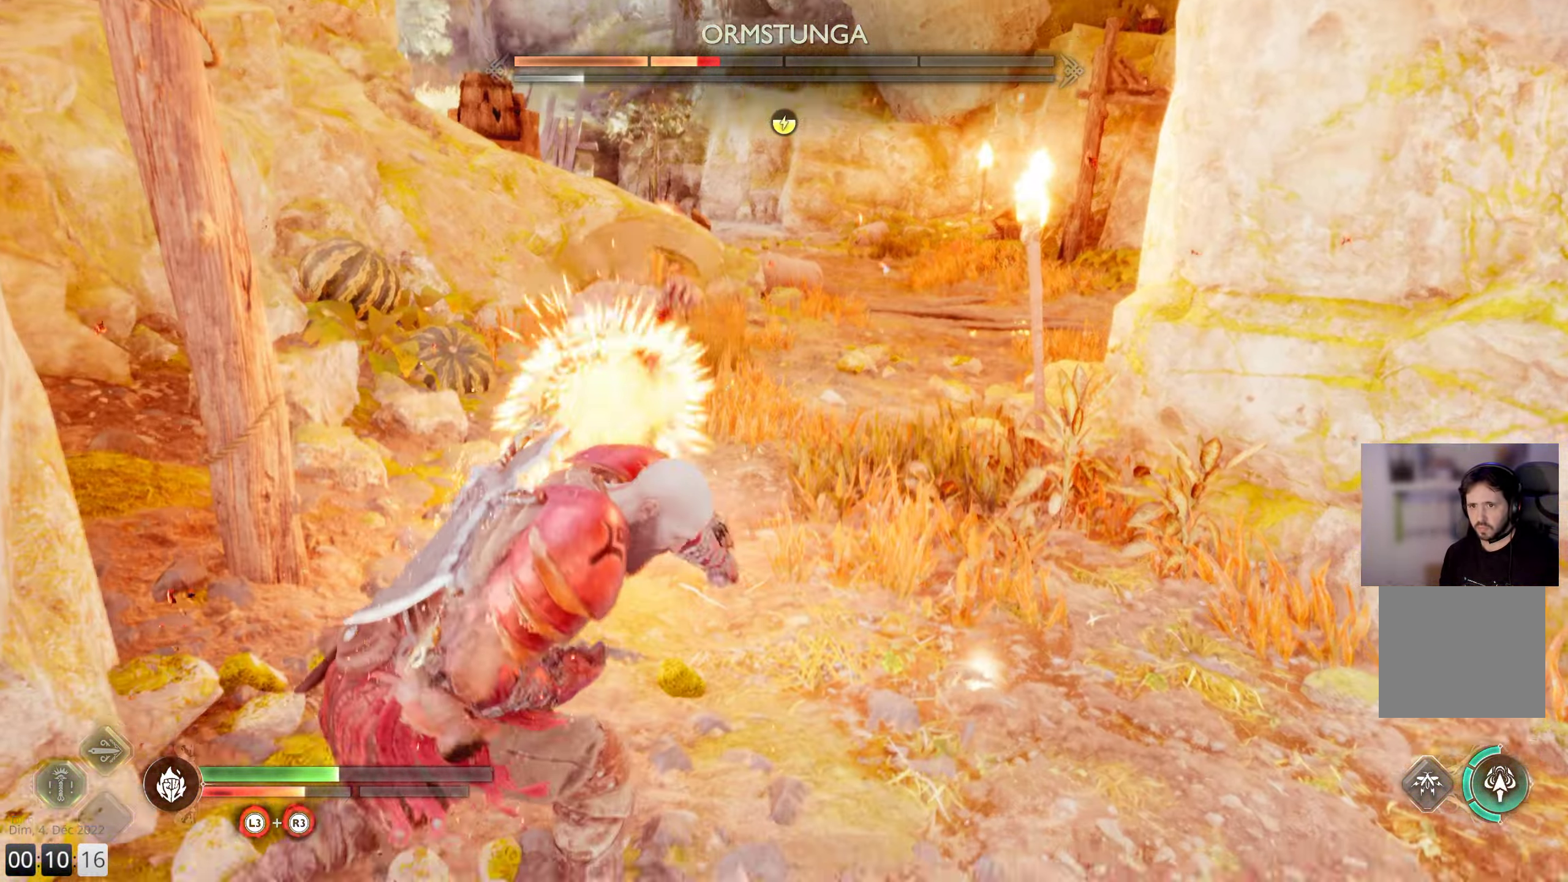
{"buttons": ["R1"], "left_stick": "up", "right_stick": "center", "events": [[17, "R1", "up"], [100, "R1", "down"], [200, "R1", "up"], [283, "R1", "down"], [400, "R1", "up"], [483, "R1", "down"]]}
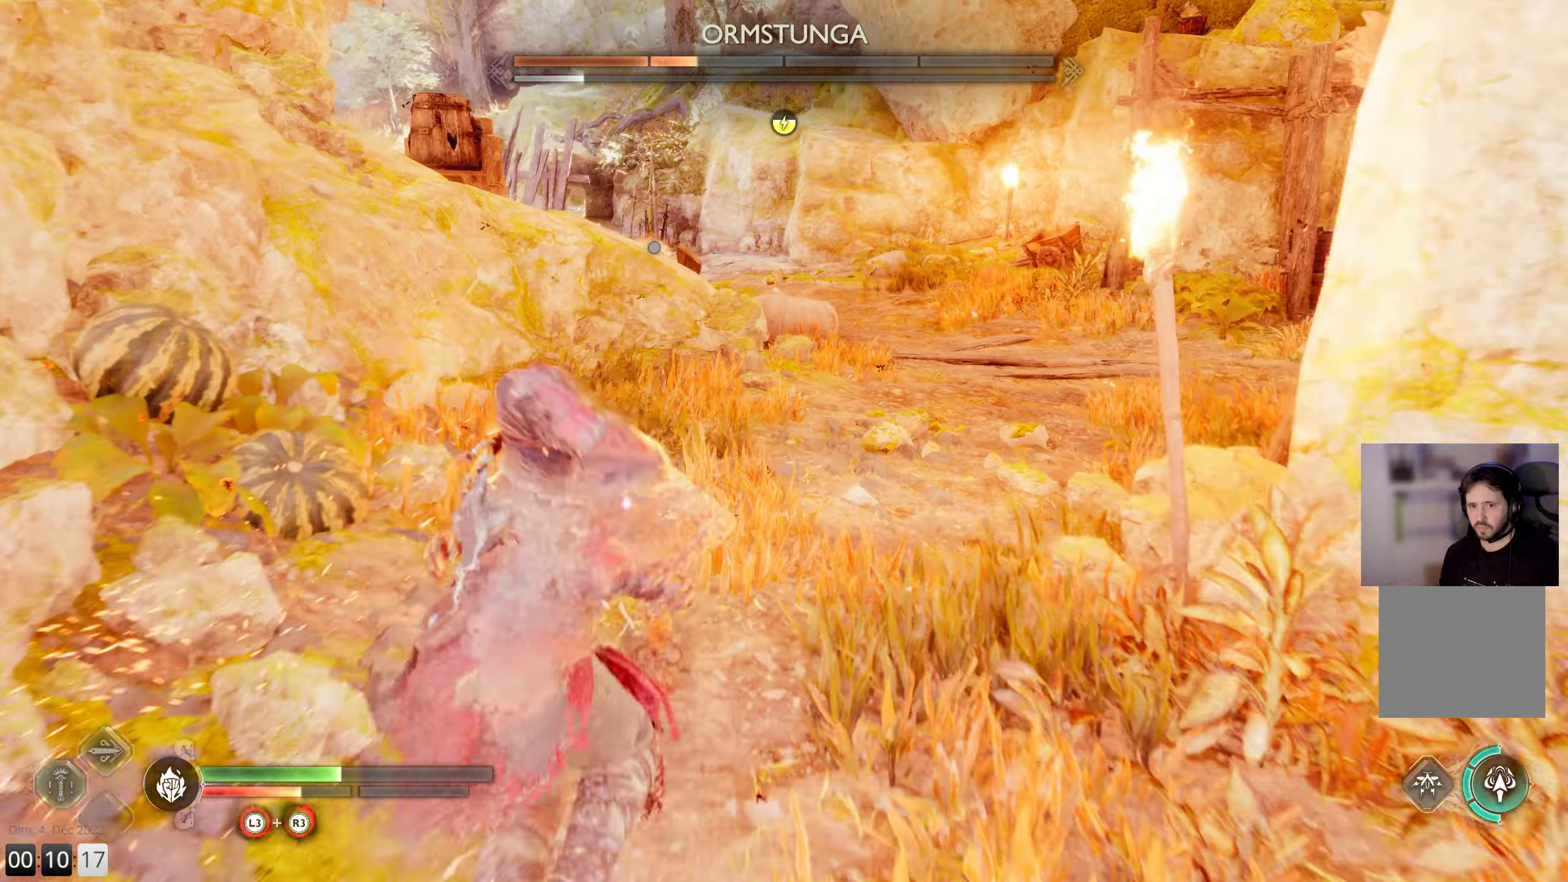
{"buttons": [], "left_stick": "up", "right_stick": "center", "events": [[83, "R1", "up"], [166, "R1", "down"], [283, "R1", "up"], [383, "R1", "down"], [483, "R1", "up"]]}
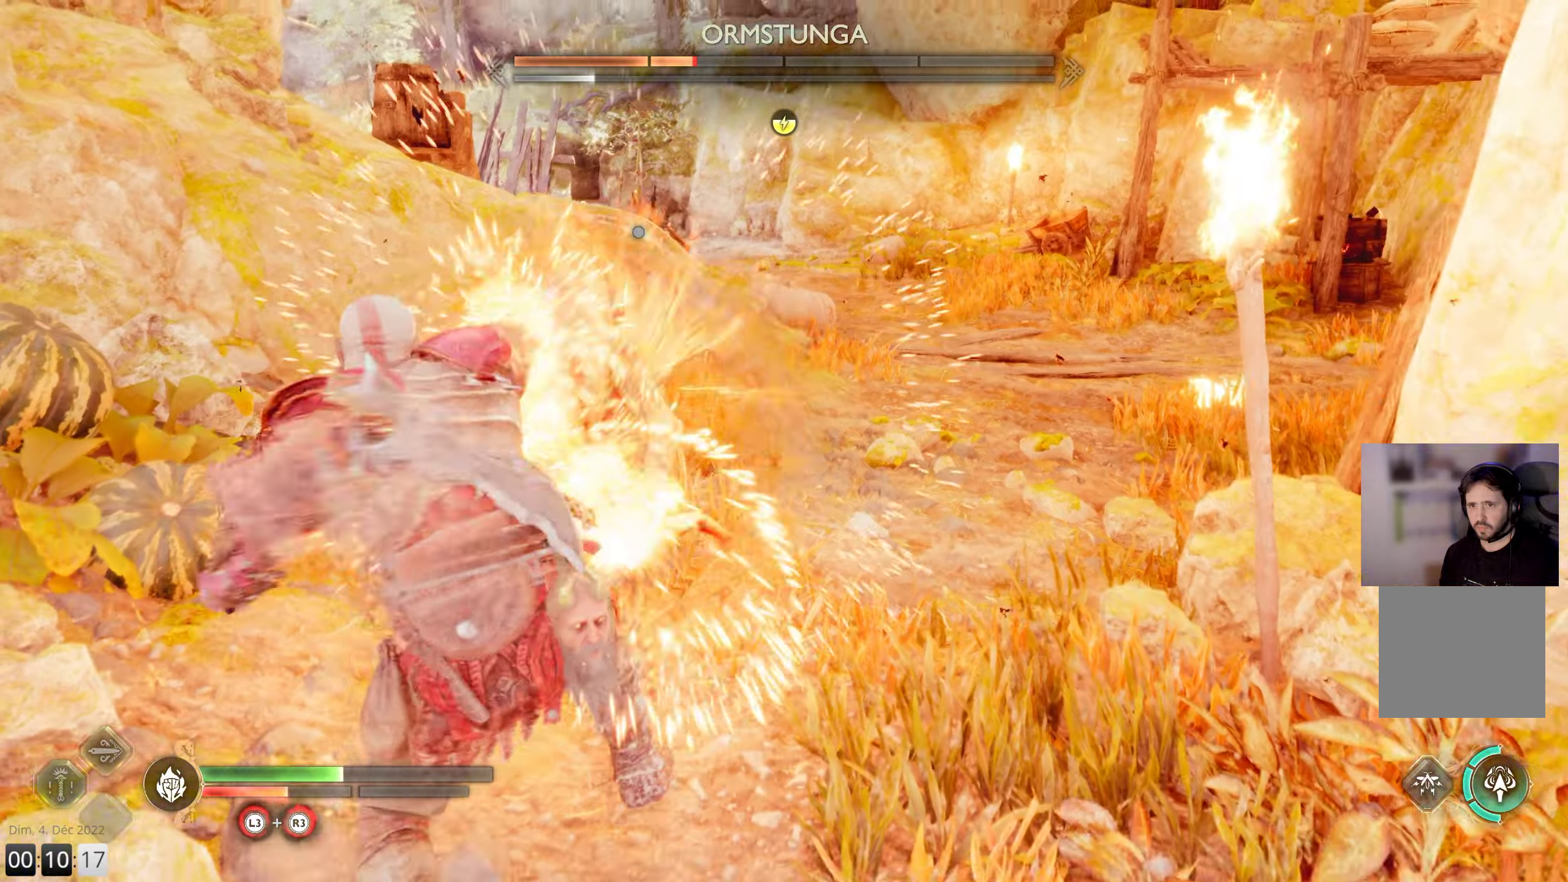
{"buttons": ["R1"], "left_stick": "up", "right_stick": "center", "events": [[83, "R1", "down"], [183, "R1", "up"], [283, "R1", "down"], [383, "R1", "up"], [483, "R1", "down"]]}
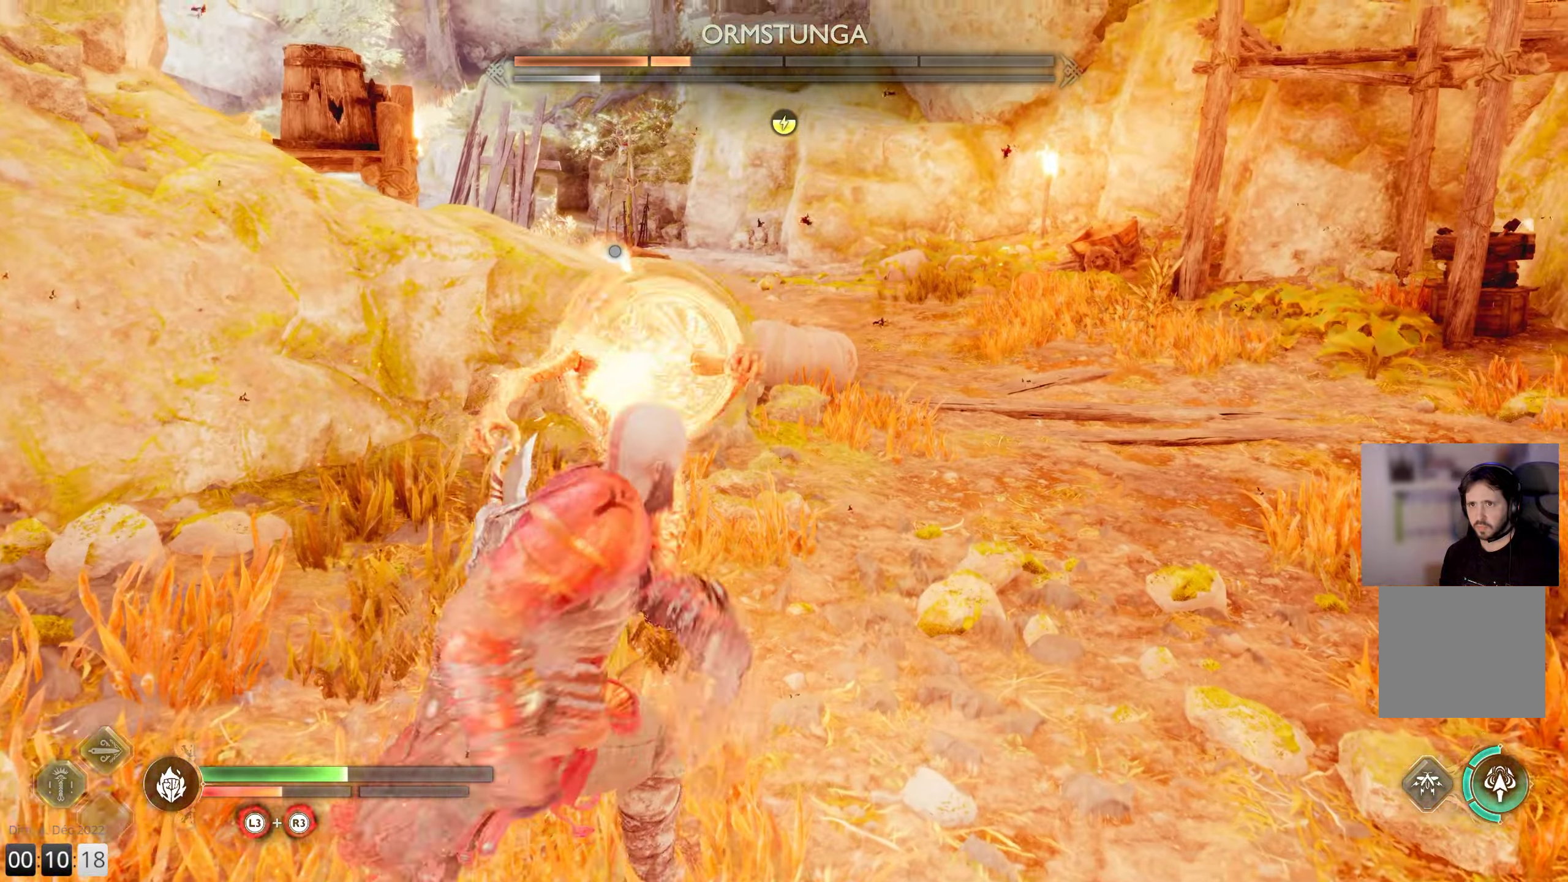
{"buttons": [], "left_stick": "up", "right_stick": "center", "events": [[83, "R1", "up"], [166, "R1", "down"], [283, "R1", "up"], [366, "R1", "down"], [483, "R1", "up"]]}
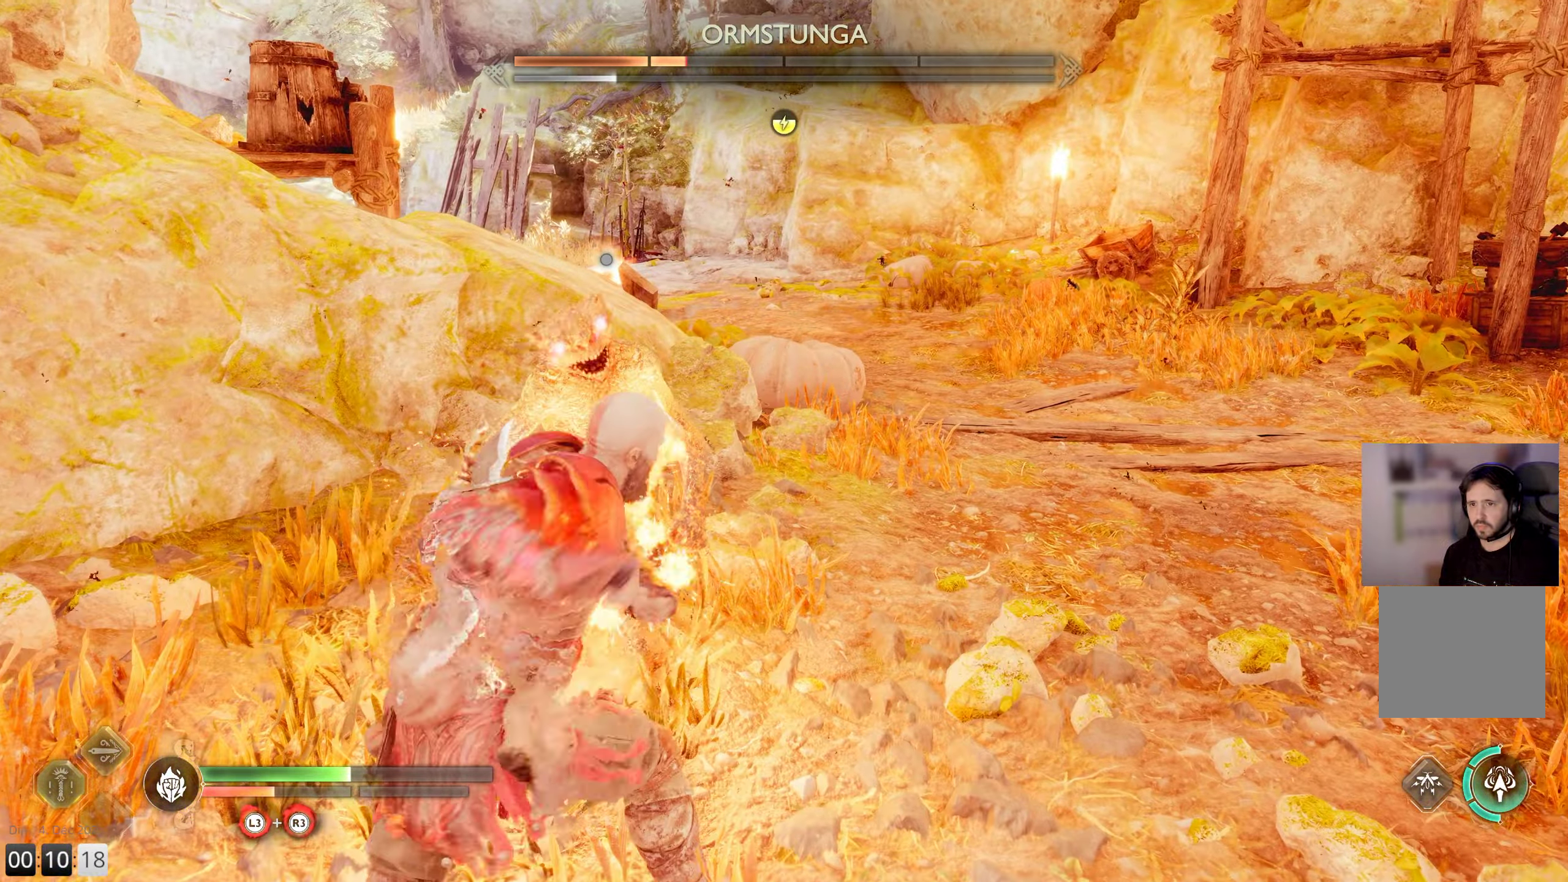
{"buttons": ["R1"], "left_stick": "up", "right_stick": "center", "events": [[83, "R1", "down"], [83, "right_stick", "right"], [183, "R1", "up"], [183, "right_stick", "center"], [266, "R1", "down"], [383, "R1", "up"], [450, "R1", "down"]]}
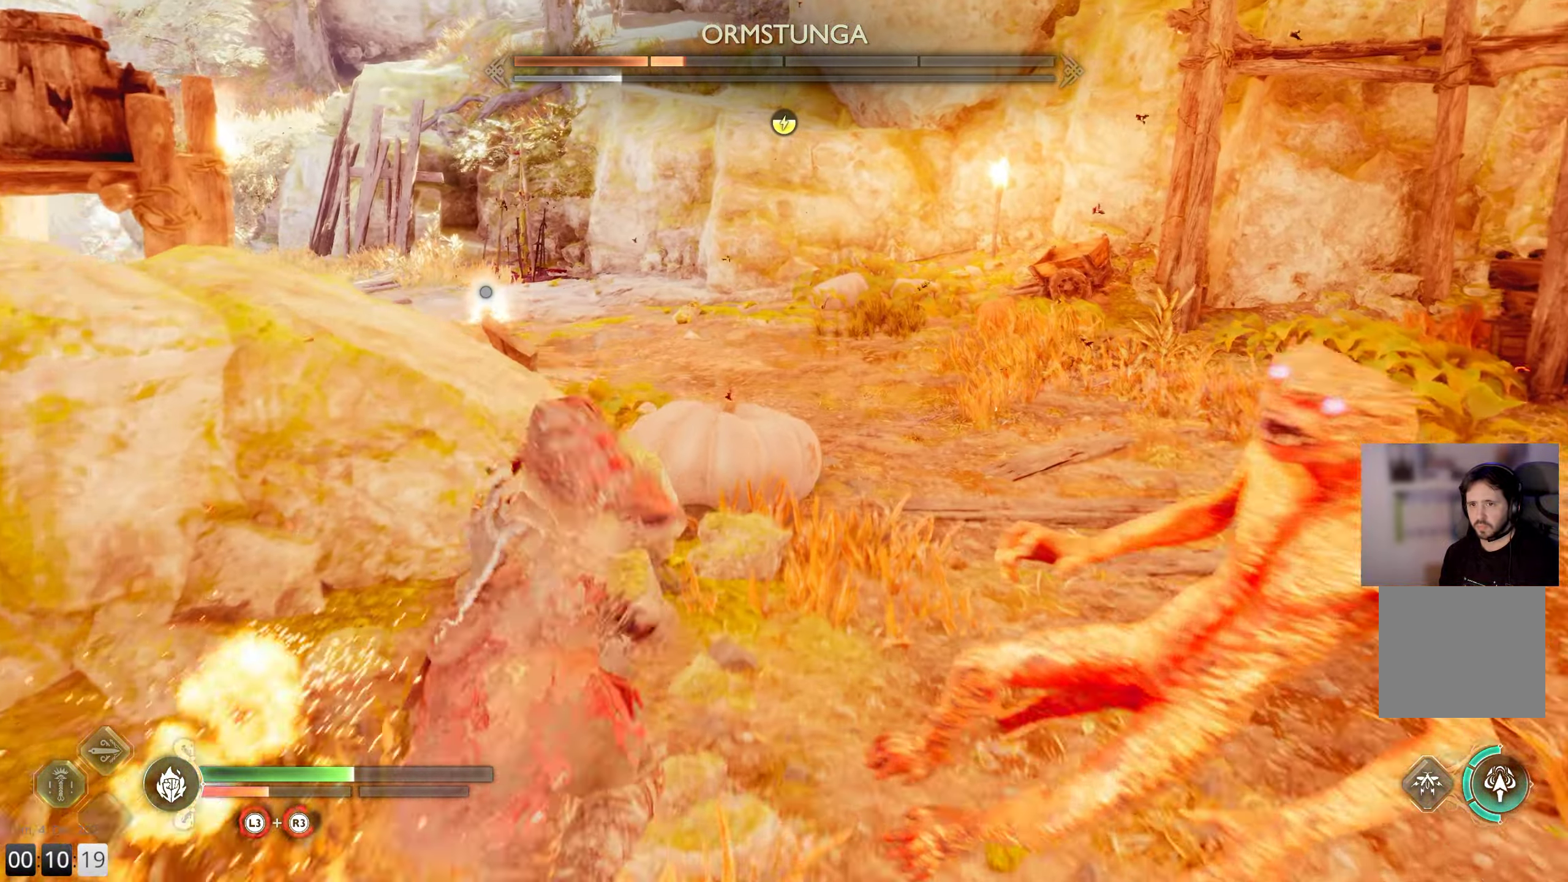
{"buttons": [], "left_stick": "right", "right_stick": "right", "events": [[66, "R1", "up"], [116, "left_stick", "up-right"], [116, "right_stick", "right"], [266, "left_stick", "right"]]}
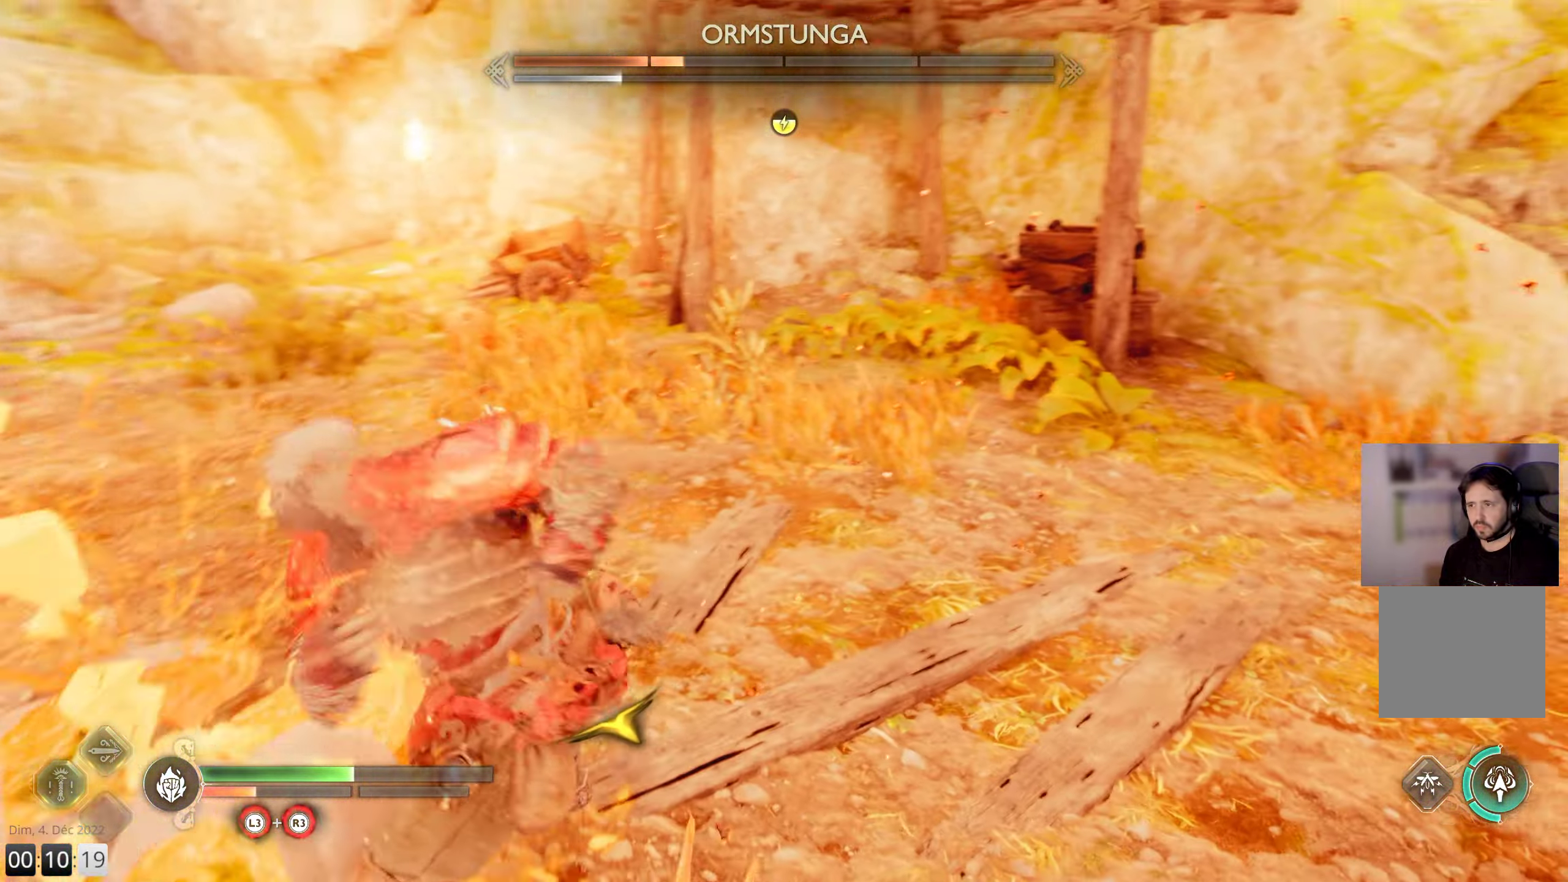
{"buttons": ["L3"], "left_stick": "up-right", "right_stick": "right", "events": [[166, "left_stick", "up-right"], [350, "R3", "down"], [383, "L3", "down"], [483, "R3", "up"]]}
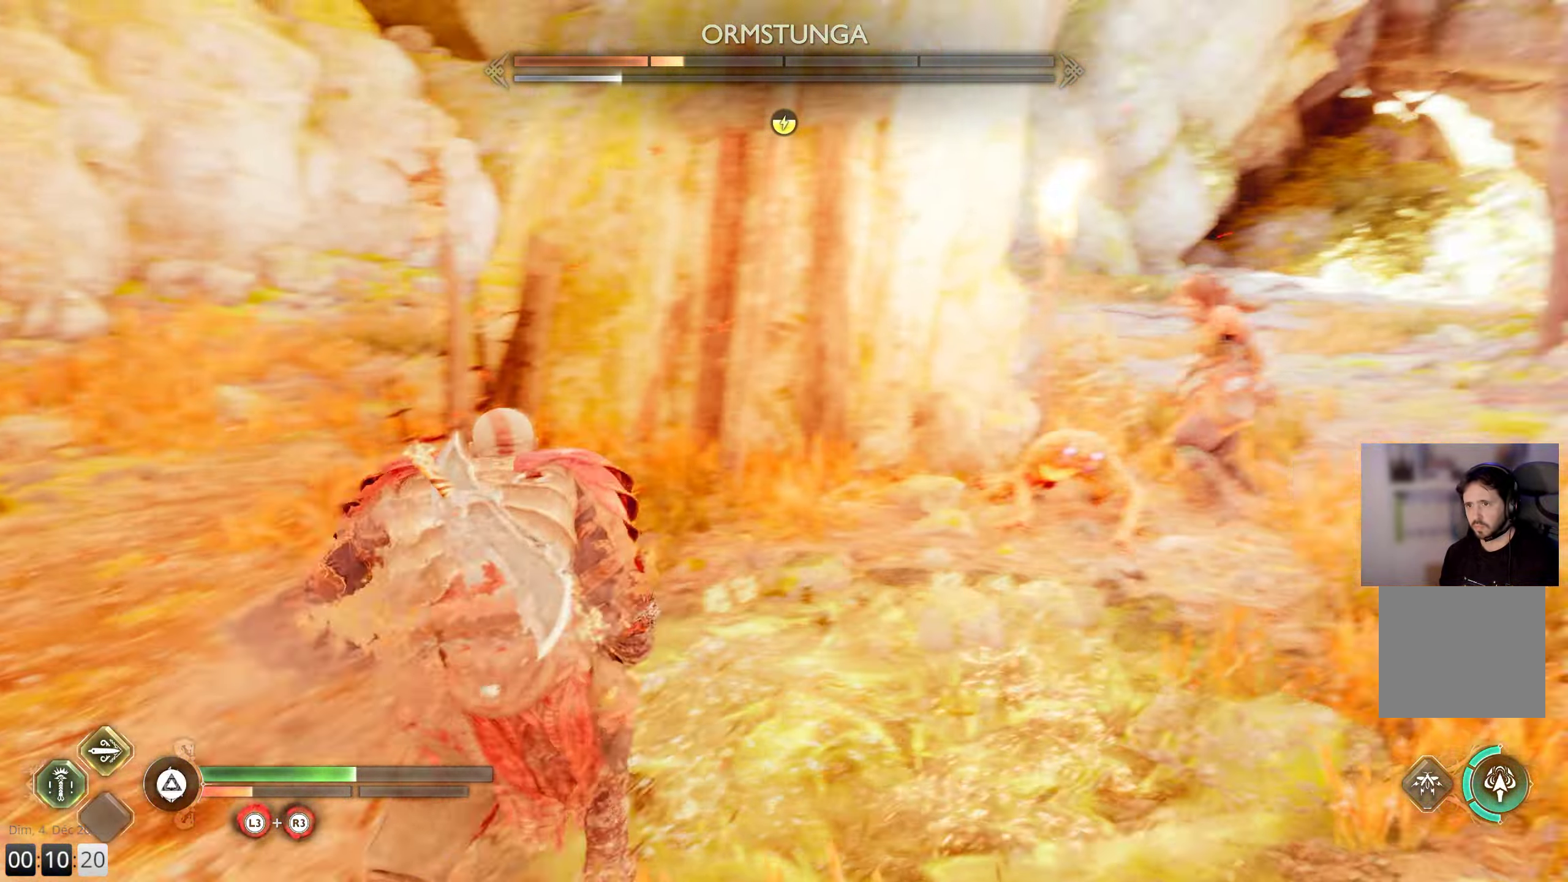
{"buttons": [], "left_stick": "up-right", "right_stick": "center", "events": [[16, "L3", "up"], [33, "right_stick", "center"], [66, "R1", "down"], [216, "R1", "up"], [283, "R1", "down"], [400, "R1", "up"]]}
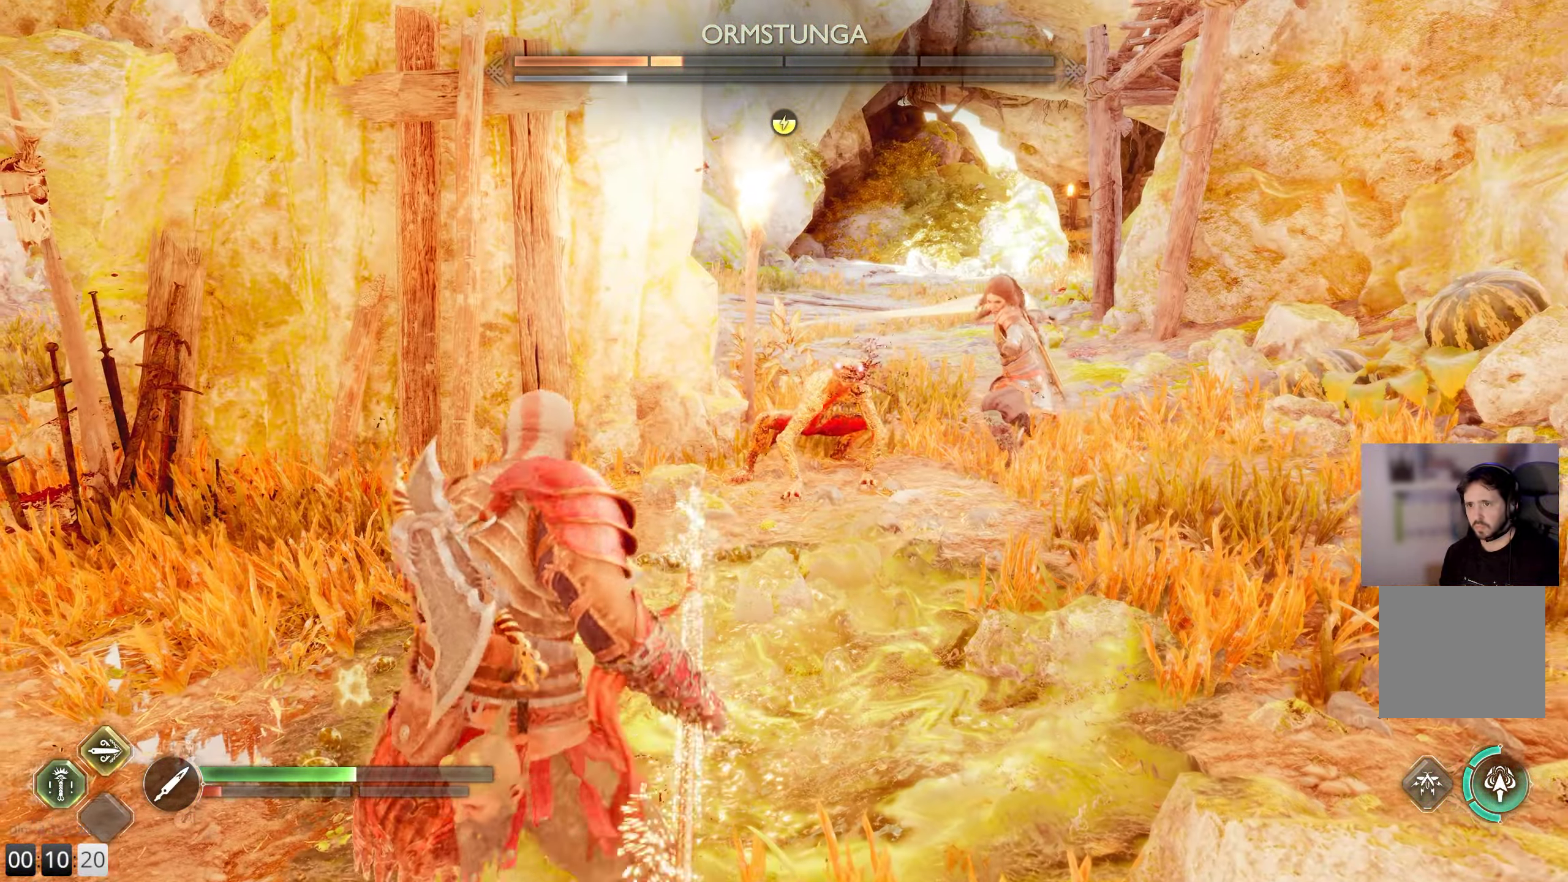
{"buttons": ["R1"], "left_stick": "up", "right_stick": "center", "events": [[33, "R1", "down"], [33, "right_stick", "down-right"], [150, "right_stick", "center"], [200, "R1", "up"], [233, "left_stick", "up"], [250, "R1", "down"], [383, "R1", "up"], [483, "R1", "down"]]}
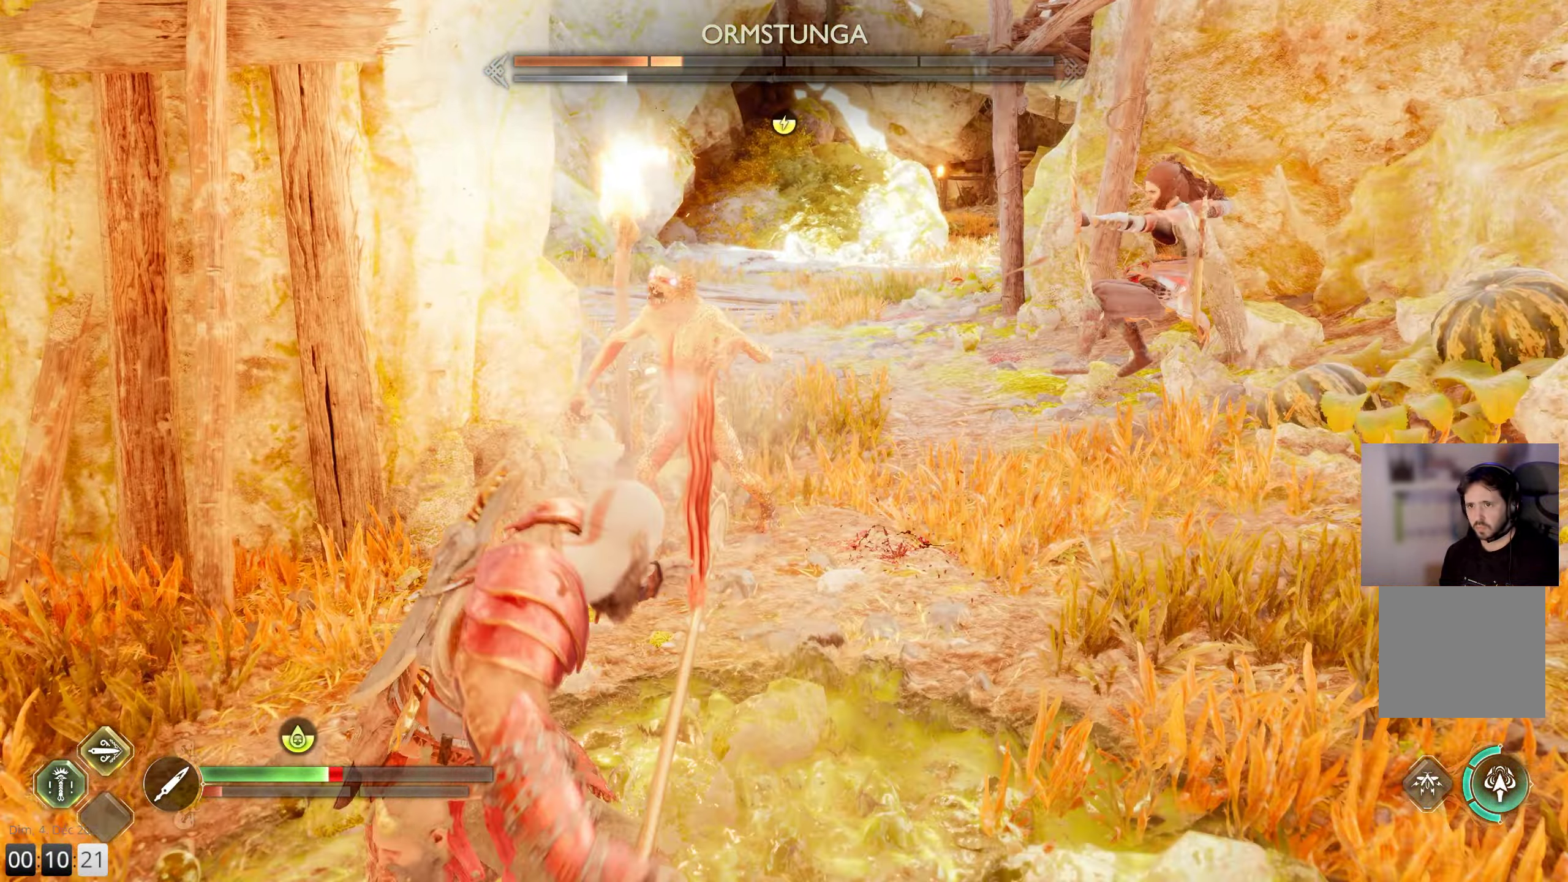
{"buttons": [], "left_stick": "up", "right_stick": "center", "events": [[100, "R1", "up"], [200, "R1", "down"], [300, "R1", "up"], [383, "R1", "down"], [483, "R1", "up"]]}
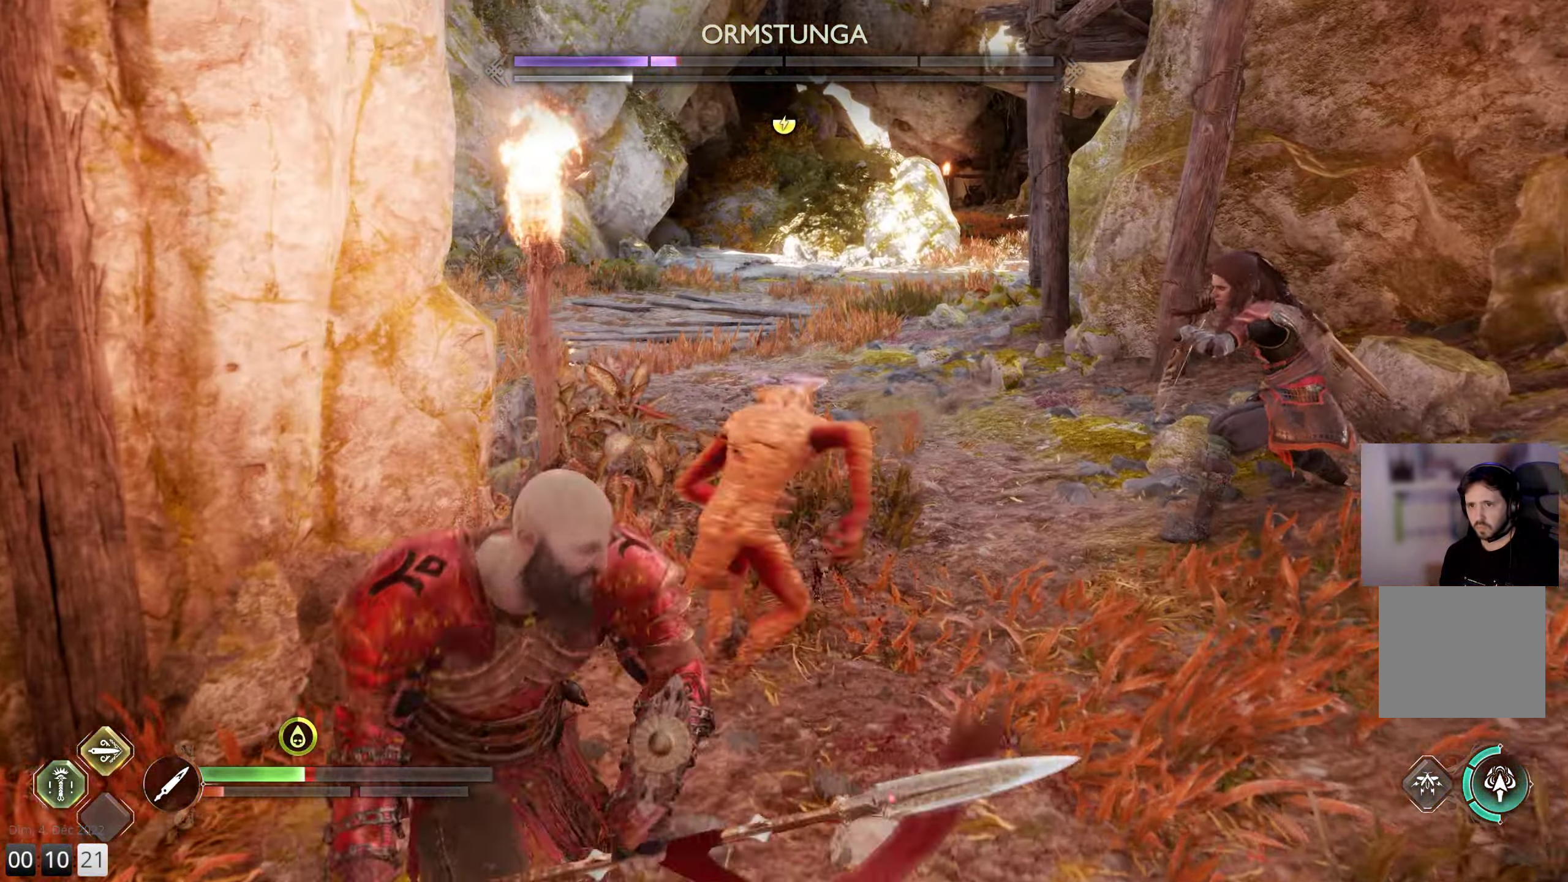
{"buttons": [], "left_stick": "up-right", "right_stick": "center", "events": [[50, "R1", "down"], [166, "R1", "up"], [200, "R1", "down"], [300, "left_stick", "up-right"], [333, "R1", "up"]]}
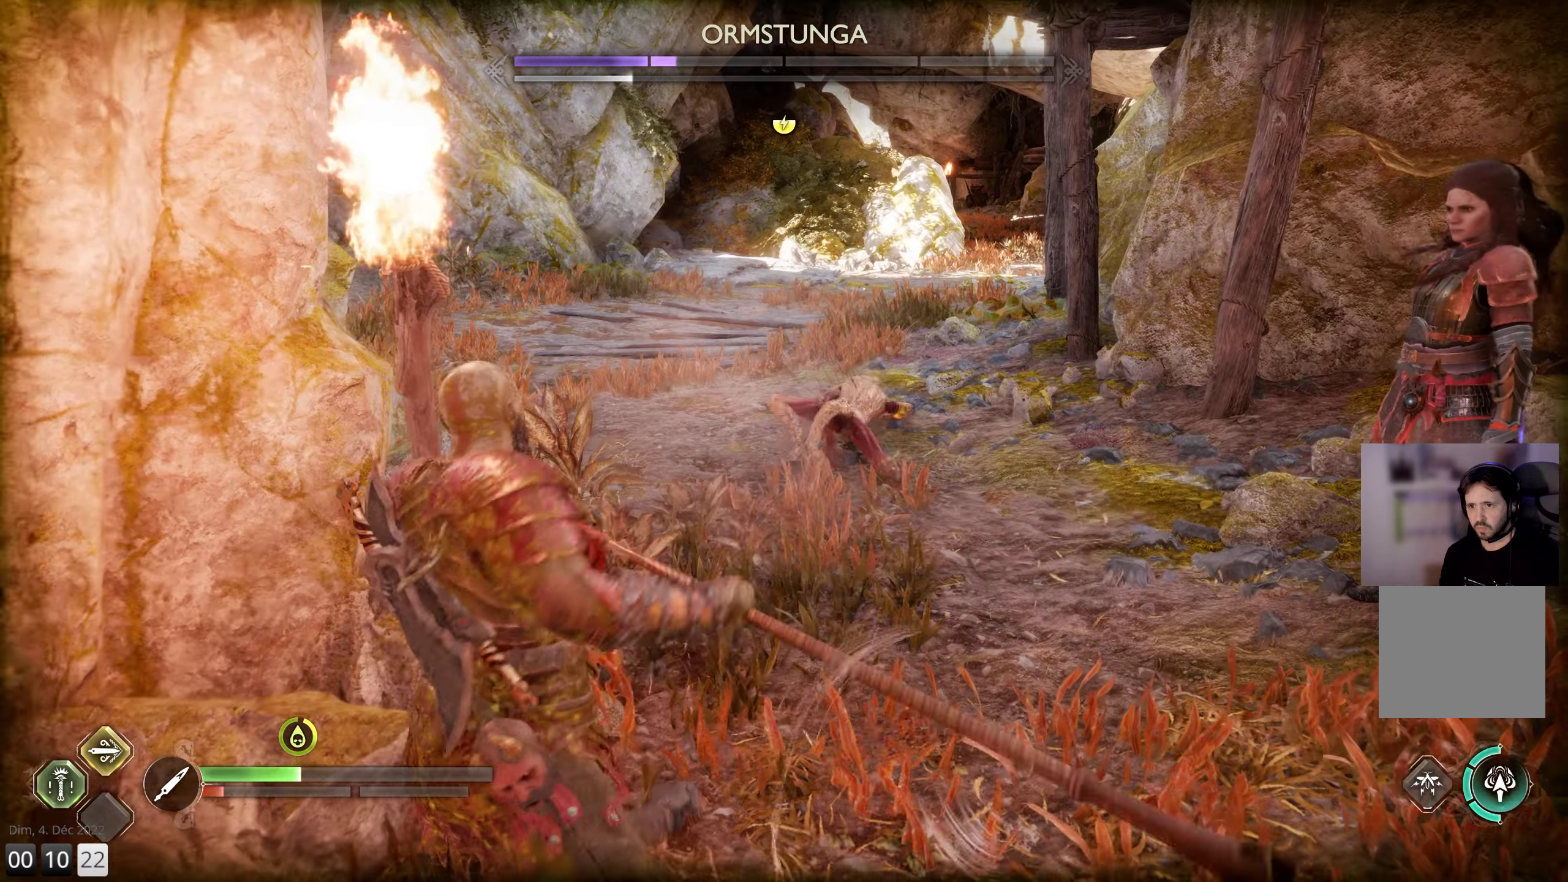
{"buttons": ["L1"], "left_stick": "up-right", "right_stick": "center", "events": [[183, "L1", "down"], [250, "right_stick", "up-right"], [333, "R1", "down"], [483, "R1", "up"], [483, "right_stick", "center"]]}
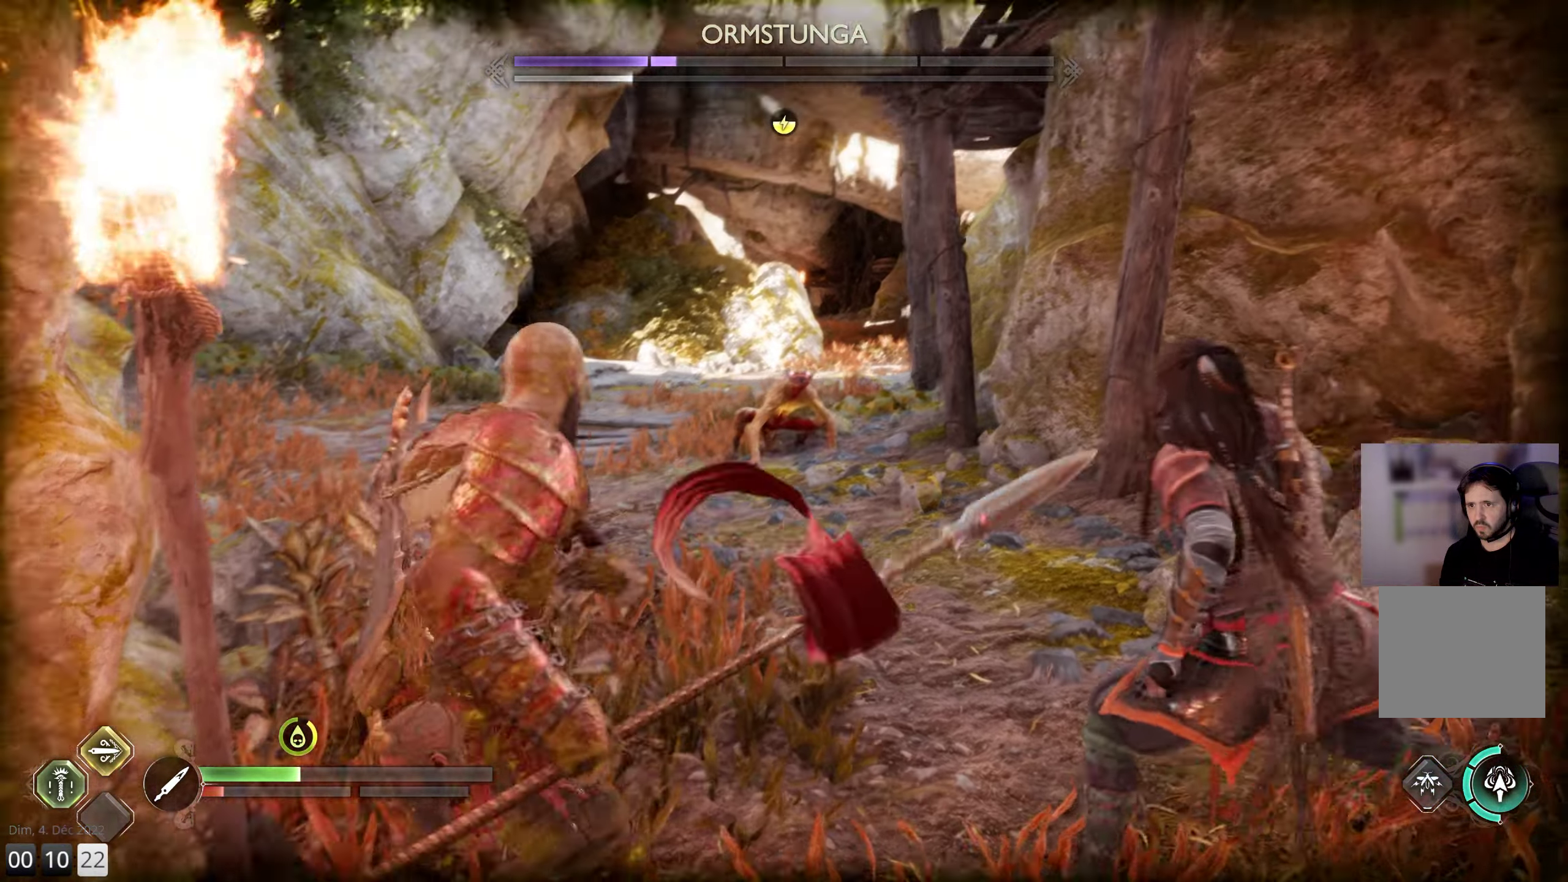
{"buttons": ["L1"], "left_stick": "up", "right_stick": "center", "events": [[50, "R1", "down"], [83, "left_stick", "up"], [150, "R1", "up"], [150, "right_stick", "left"], [200, "right_stick", "down-left"], [400, "right_stick", "center"]]}
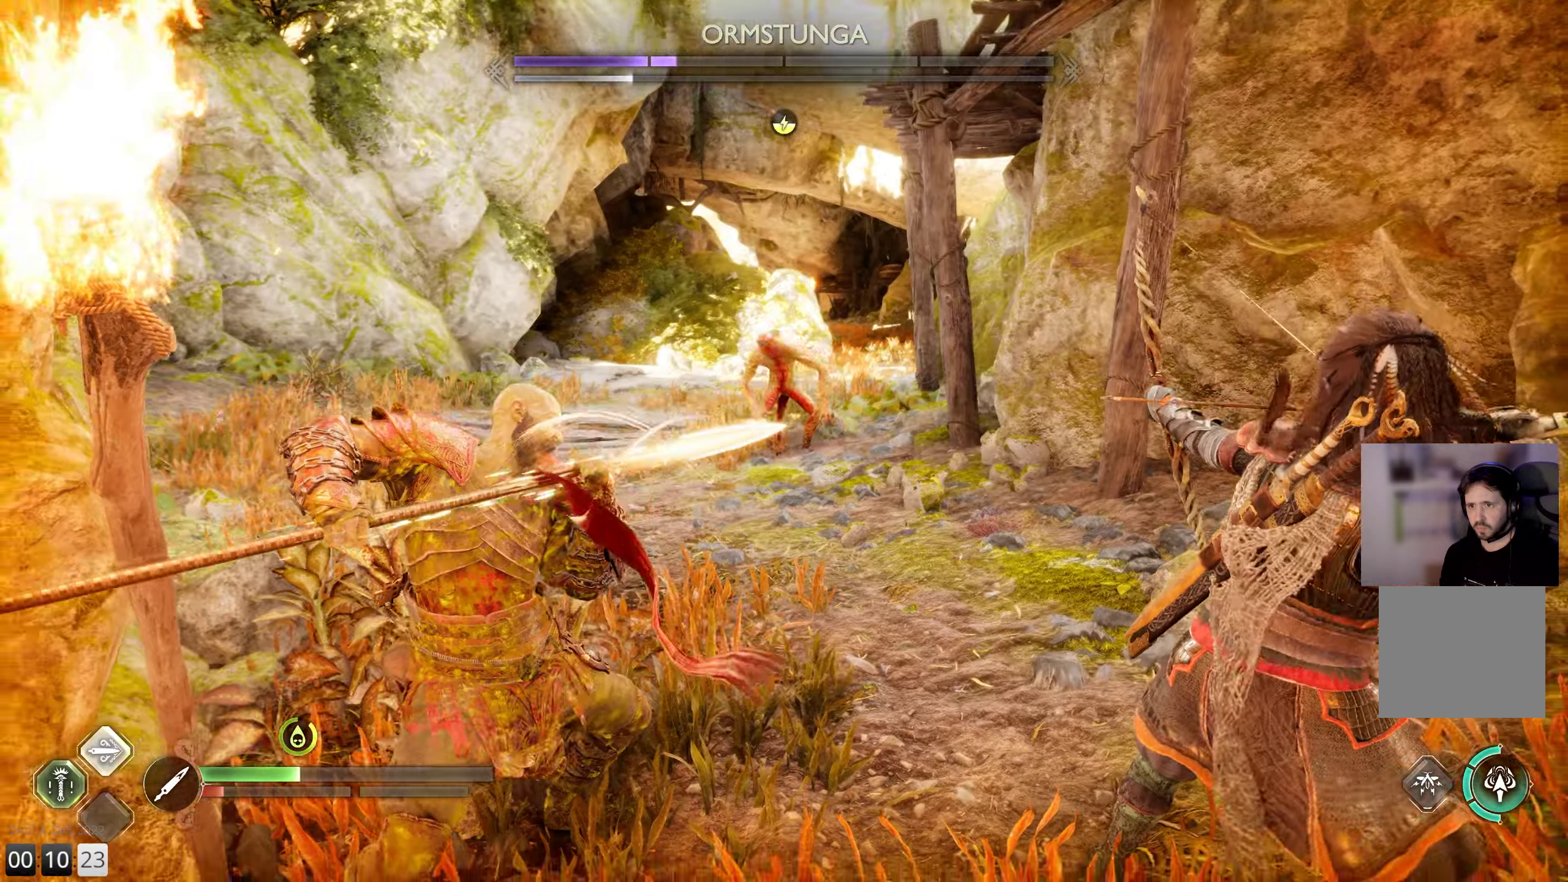
{"buttons": ["L1"], "left_stick": "up", "right_stick": "center", "events": [[17, "R1", "down"], [150, "R1", "up"]]}
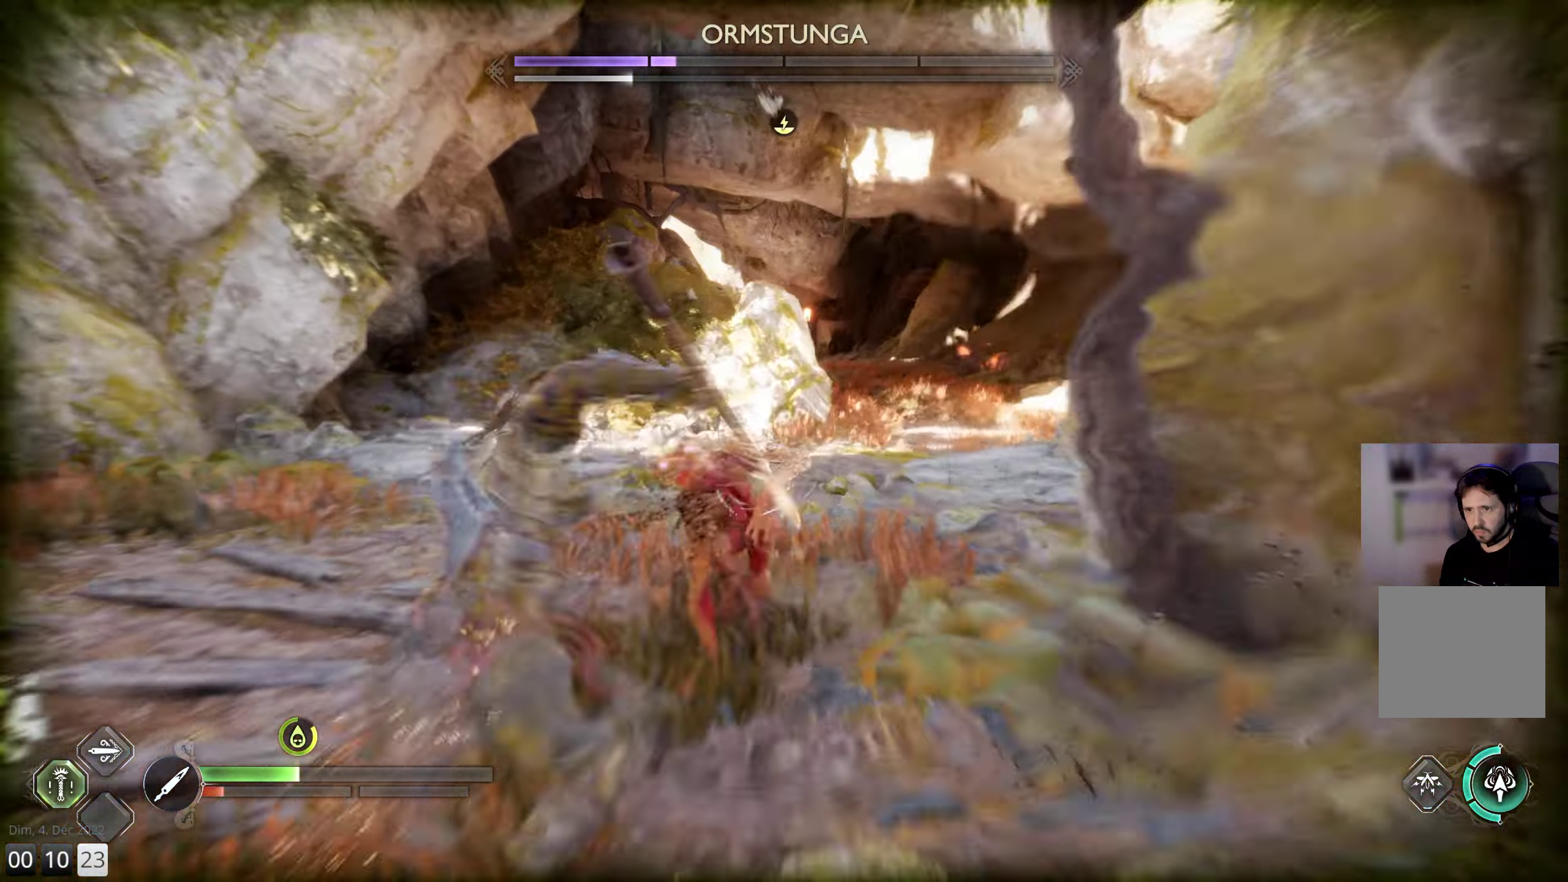
{"buttons": ["L1", "R1"], "left_stick": "up", "right_stick": "down", "events": [[117, "right_stick", "down-right"], [317, "right_stick", "center"], [350, "R1", "down"], [450, "right_stick", "down"]]}
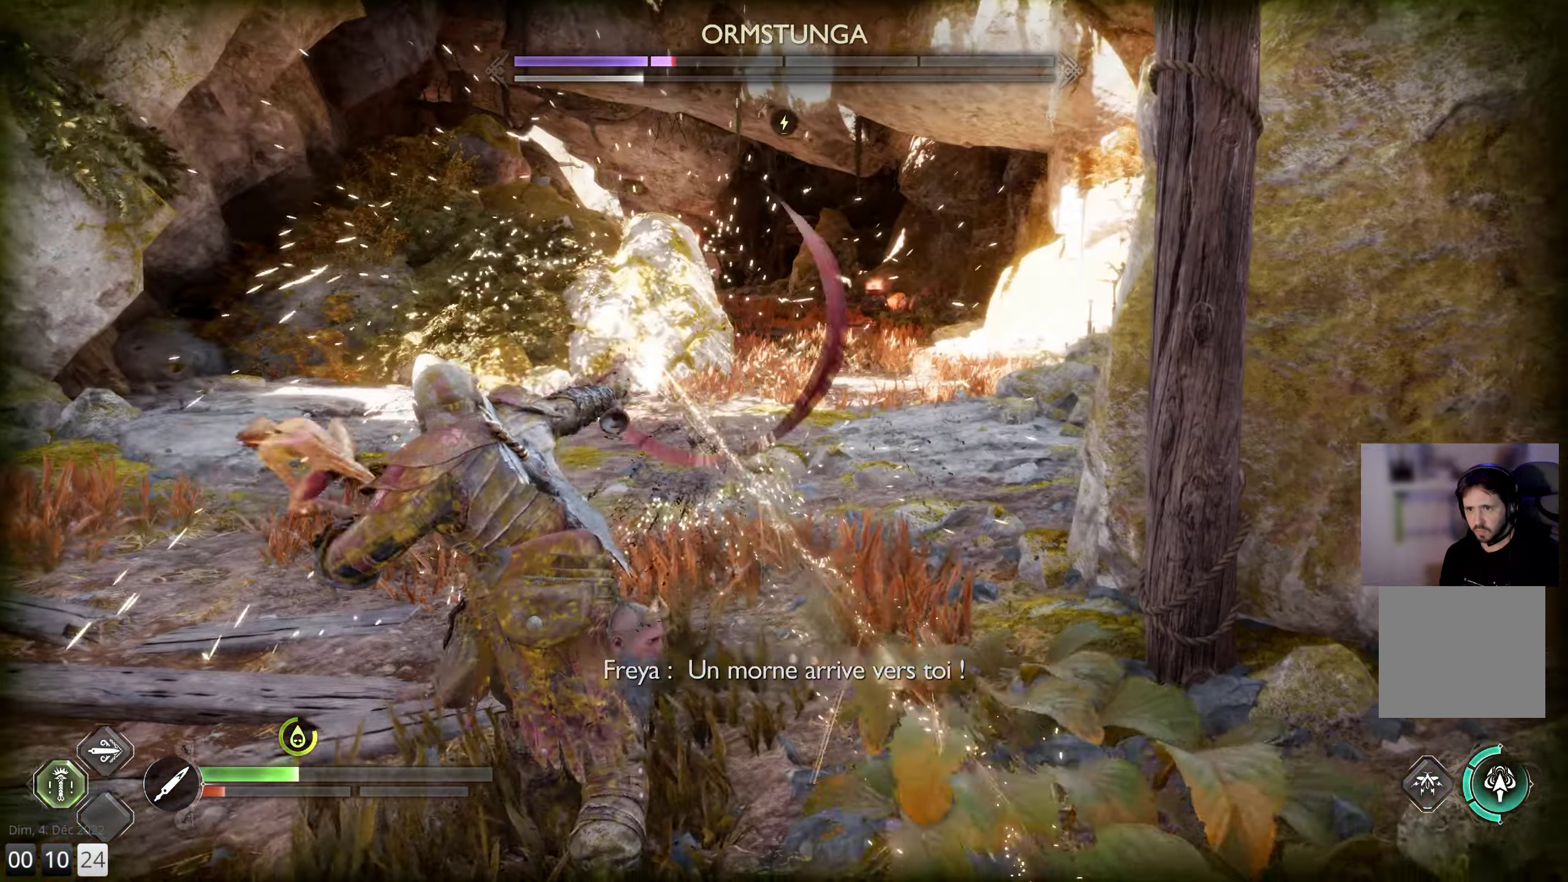
{"buttons": [], "left_stick": "up-left", "right_stick": "up-left", "events": [[17, "R1", "up"], [33, "L1", "up"], [83, "R1", "down"], [200, "R1", "up"], [233, "right_stick", "left"], [333, "left_stick", "up-left"], [483, "right_stick", "up-left"]]}
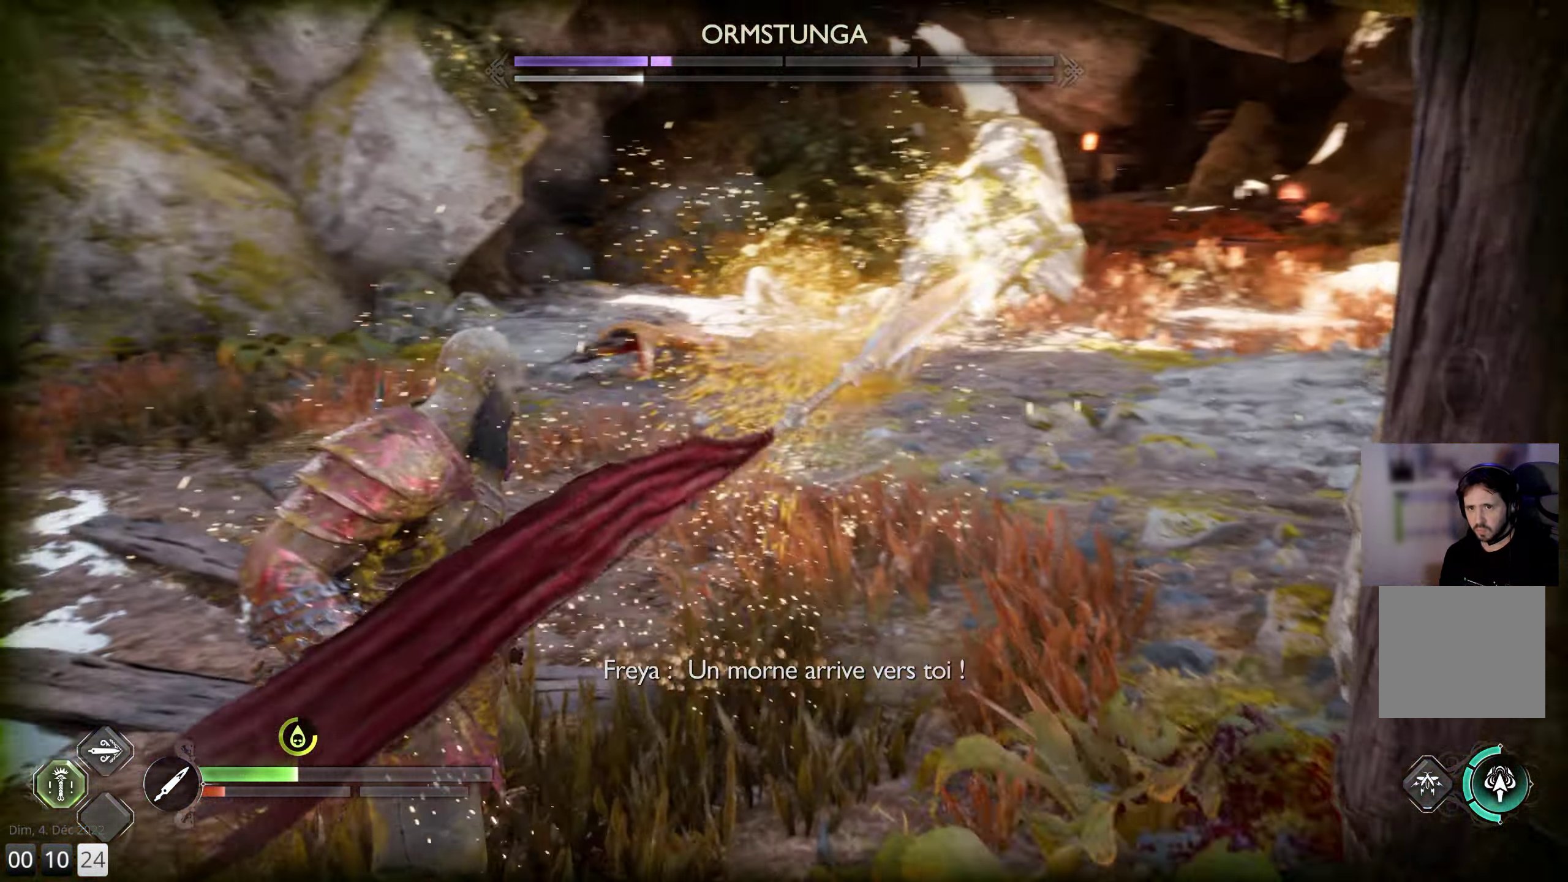
{"buttons": [], "left_stick": "up-left", "right_stick": "right", "events": [[117, "left_stick", "up-right"], [133, "right_stick", "center"], [300, "right_stick", "right"], [500, "left_stick", "up-left"]]}
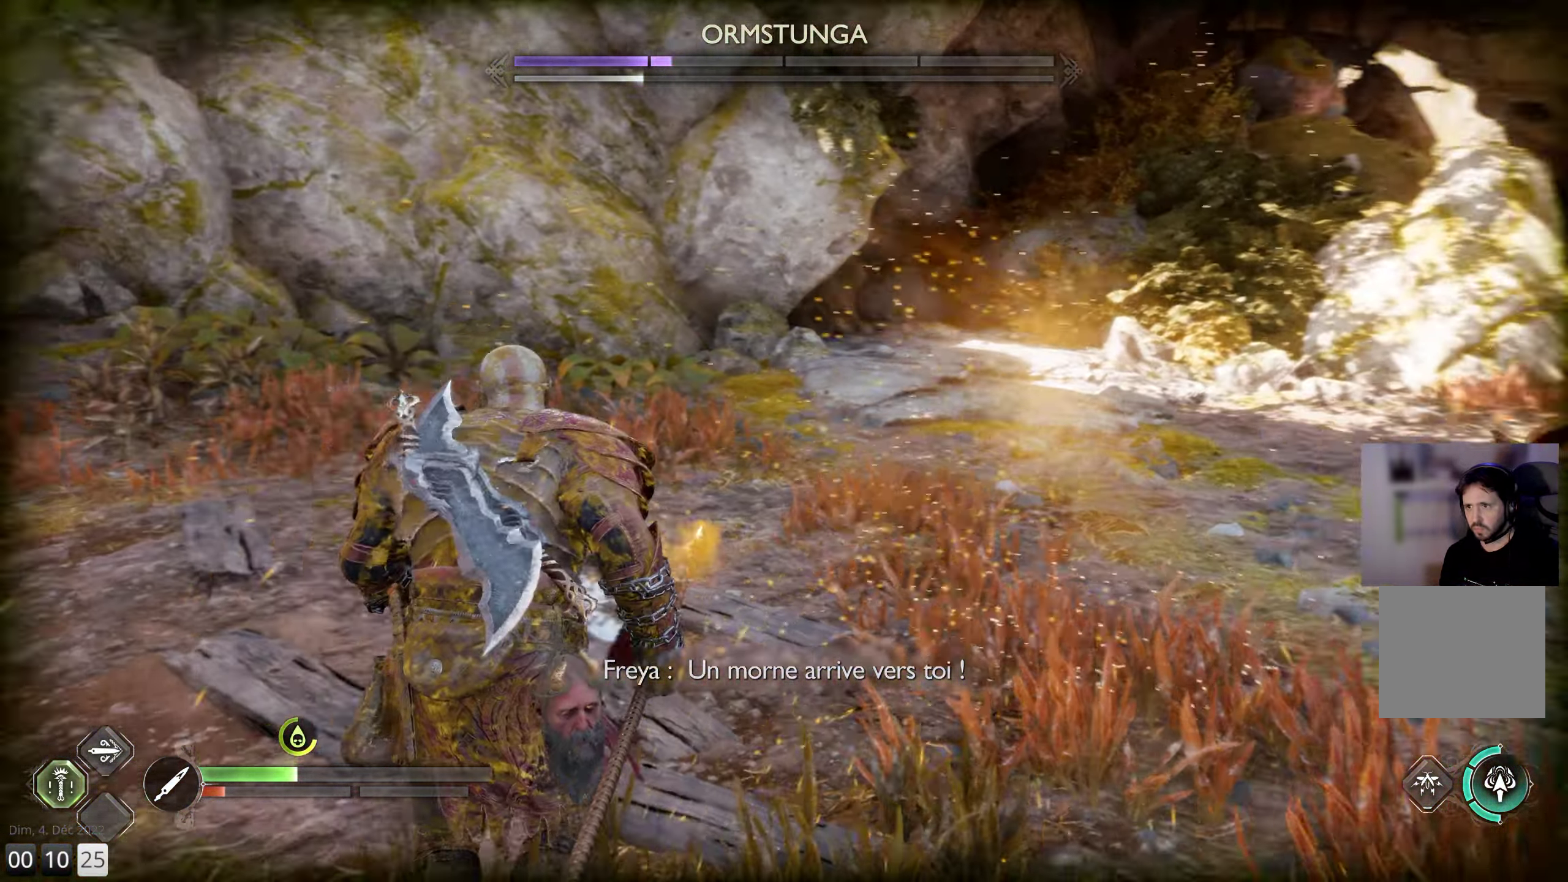
{"buttons": [], "left_stick": "up", "right_stick": "right", "events": [[100, "left_stick", "center"], [167, "DPAD_DOWN", "down"], [233, "right_stick", "center"], [267, "DPAD_DOWN", "up"], [433, "left_stick", "up"], [433, "right_stick", "right"]]}
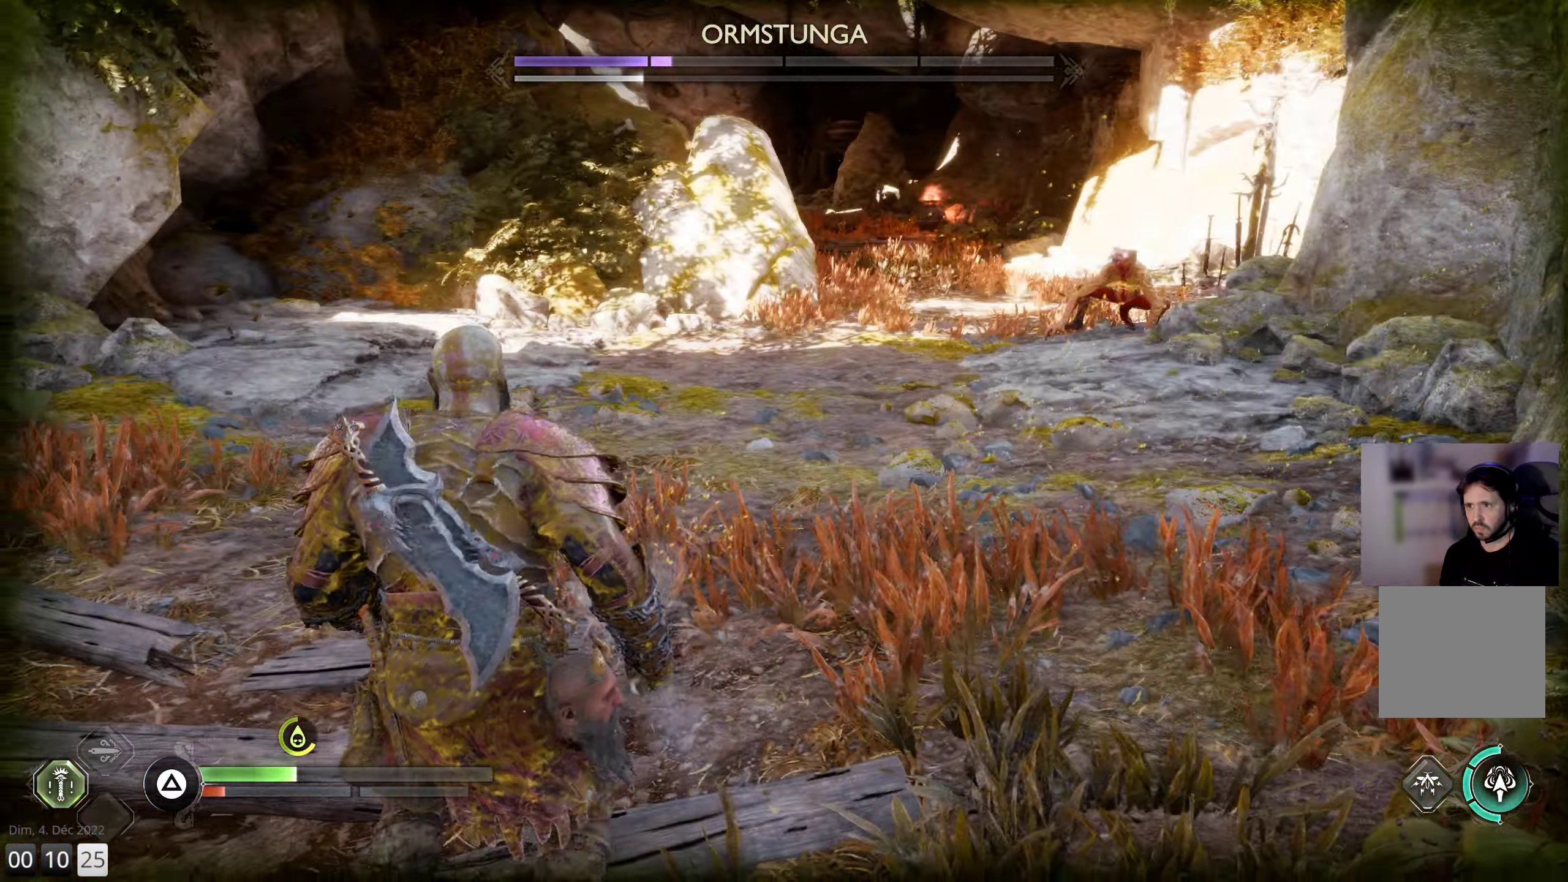
{"buttons": [], "left_stick": "up-left", "right_stick": "up-right", "events": [[133, "right_stick", "center"], [183, "left_stick", "up-left"], [350, "right_stick", "up-right"]]}
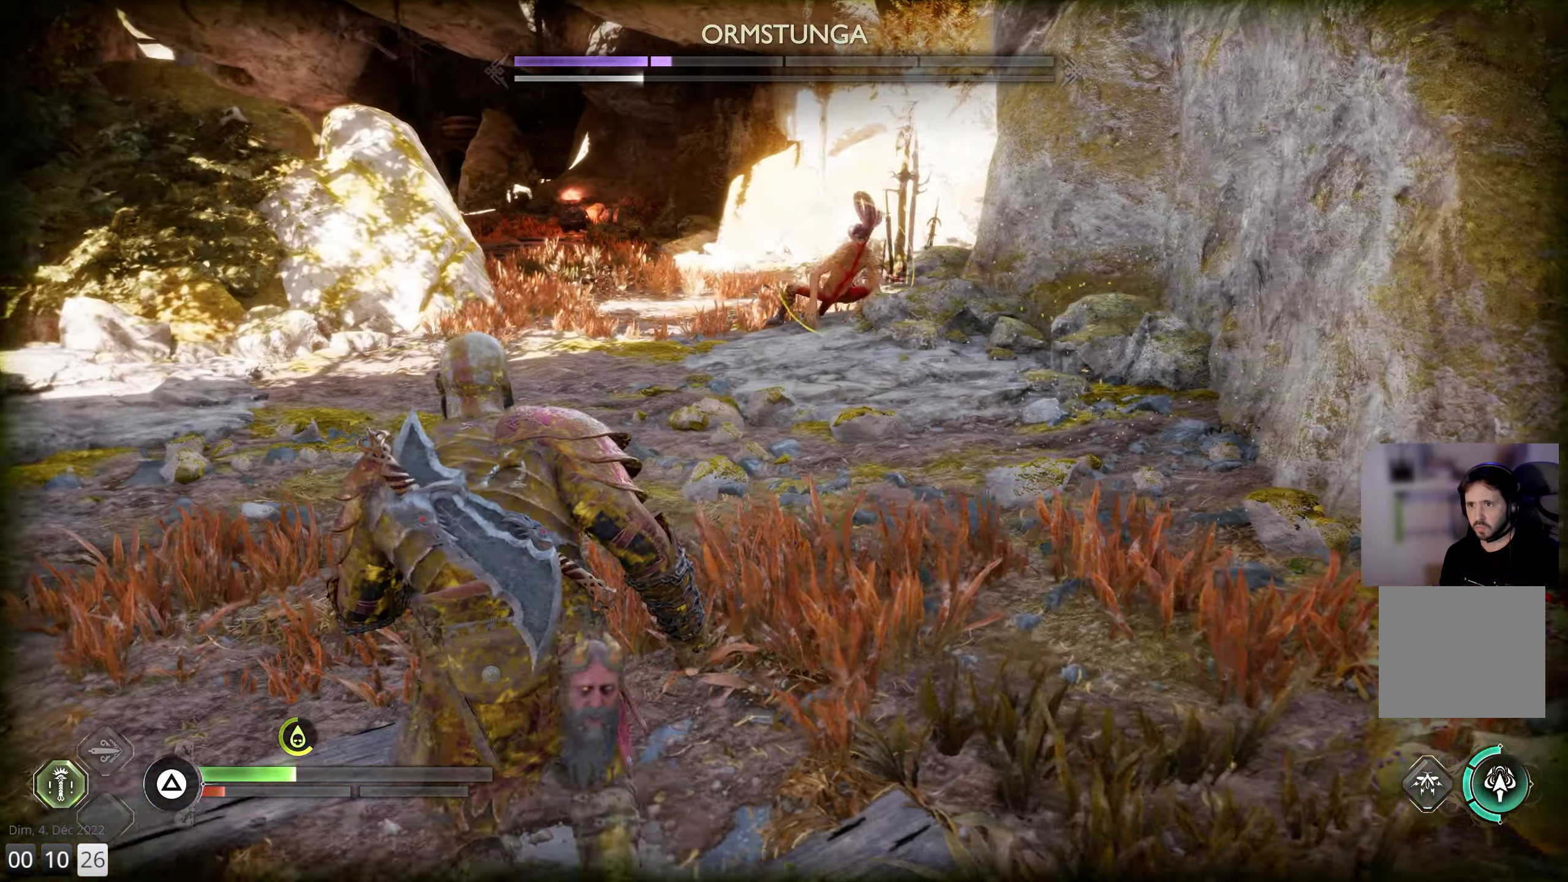
{"buttons": ["L1"], "left_stick": "up-left", "right_stick": "center", "events": [[200, "right_stick", "center"], [350, "L1", "down"]]}
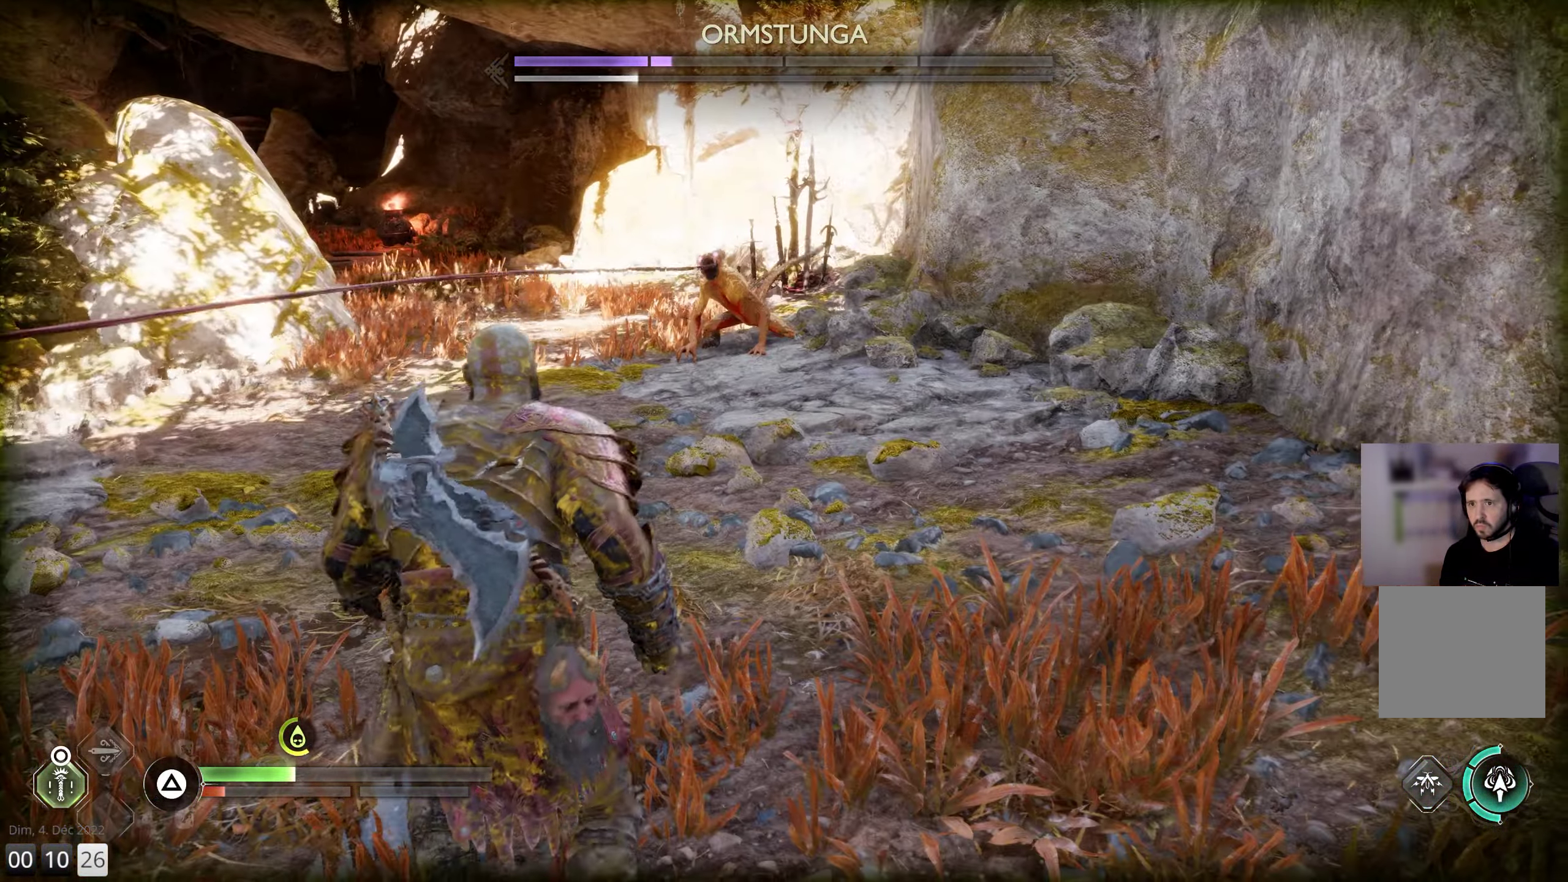
{"buttons": ["L1"], "left_stick": "up", "right_stick": "center", "events": [[83, "left_stick", "up"]]}
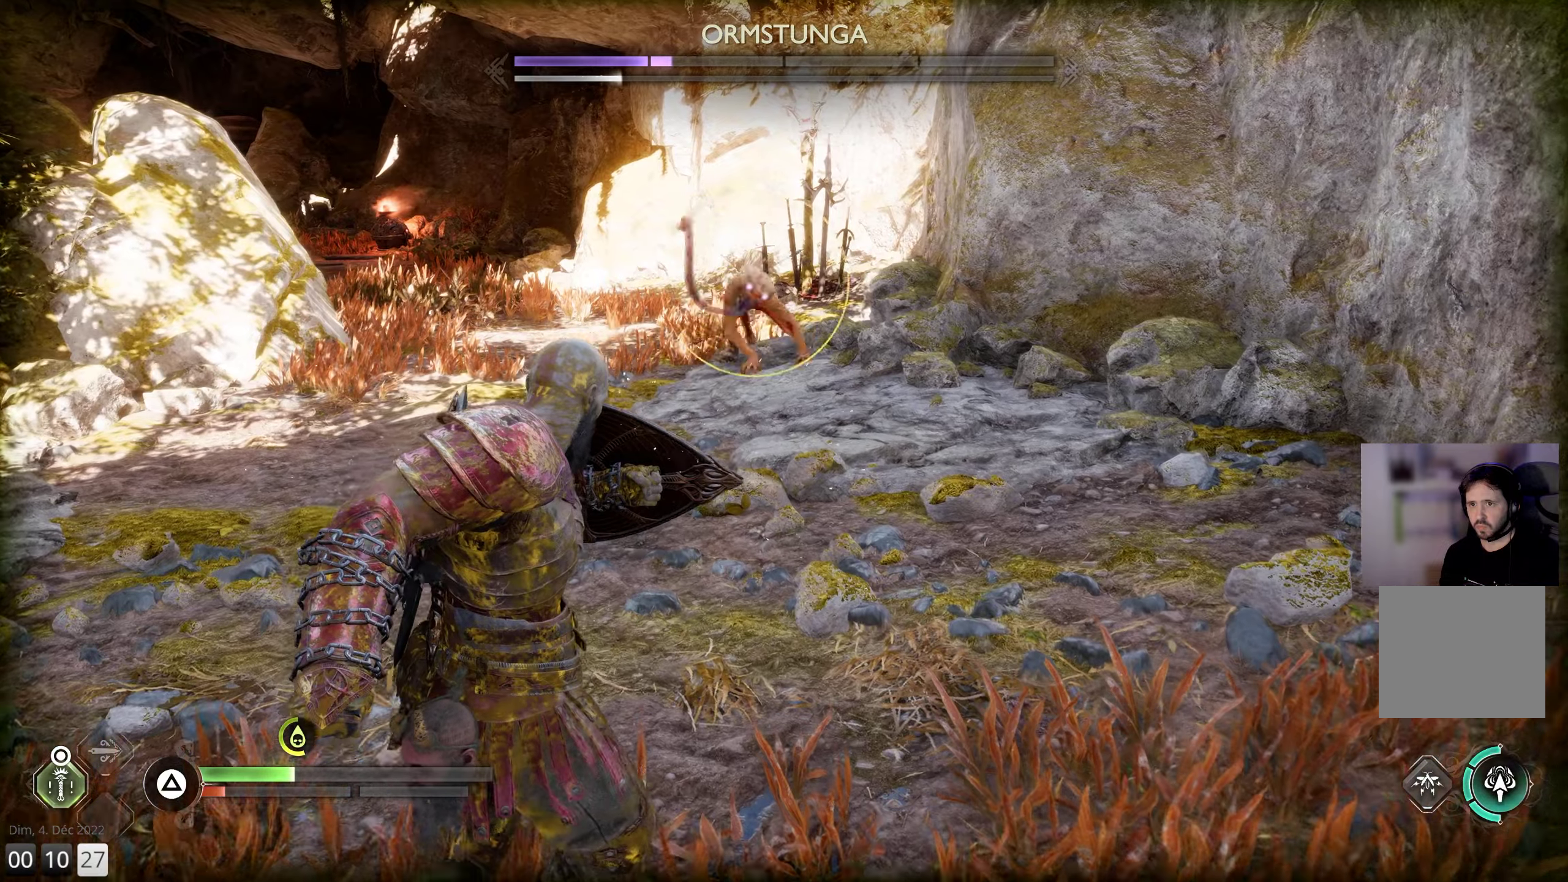
{"buttons": [], "left_stick": "up", "right_stick": "center", "events": [[34, "L1", "up"], [117, "L1", "down"], [450, "L1", "up"]]}
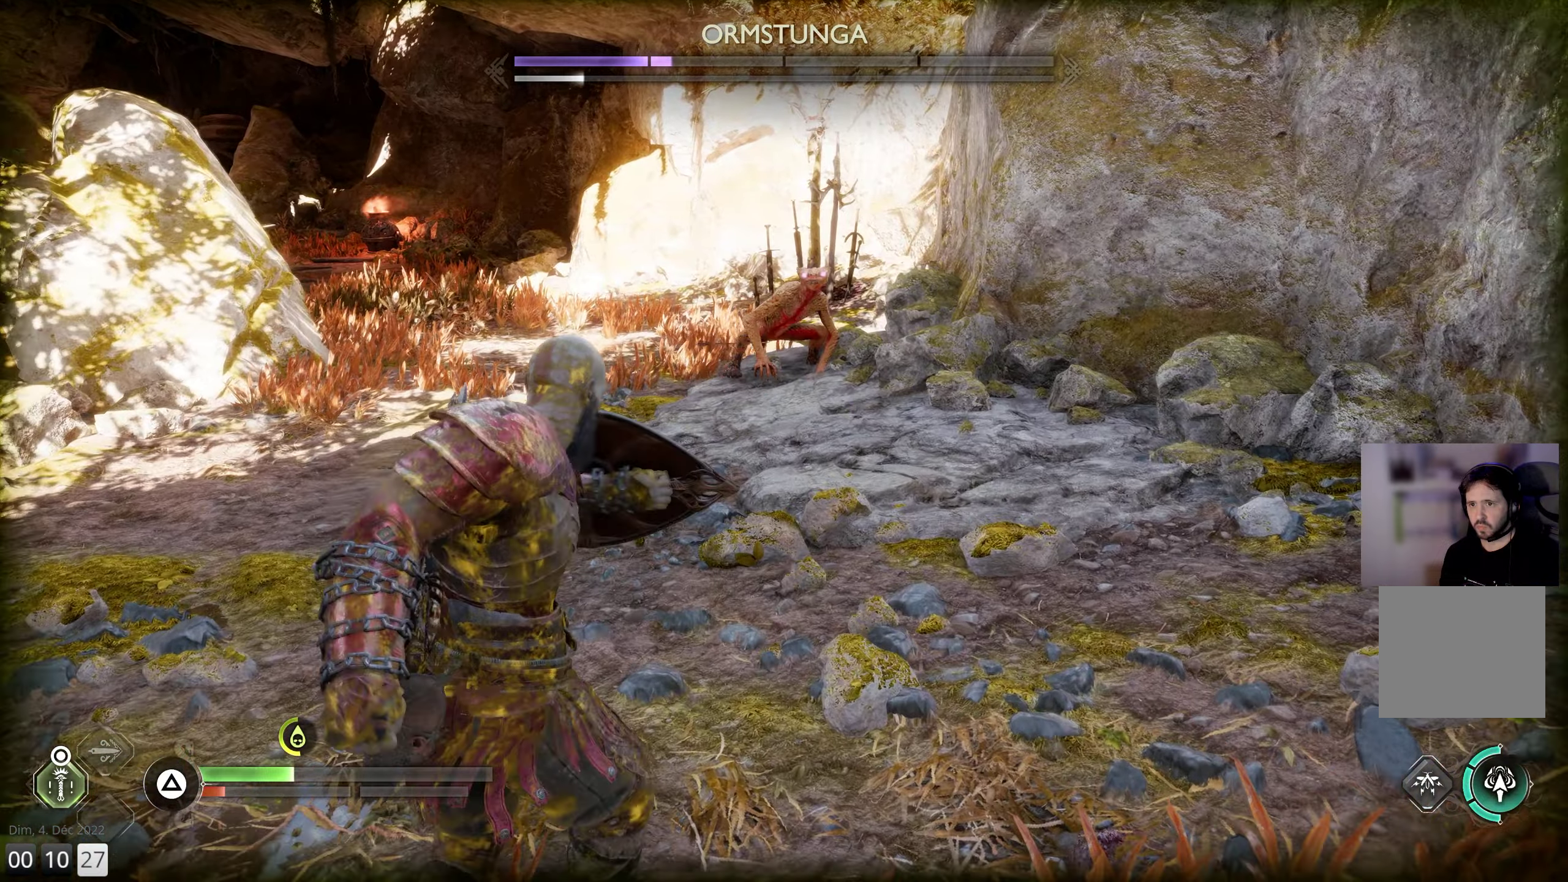
{"buttons": ["L3"], "left_stick": "up", "right_stick": "center", "events": [[50, "L1", "down"], [334, "L1", "up"], [400, "L3", "down"]]}